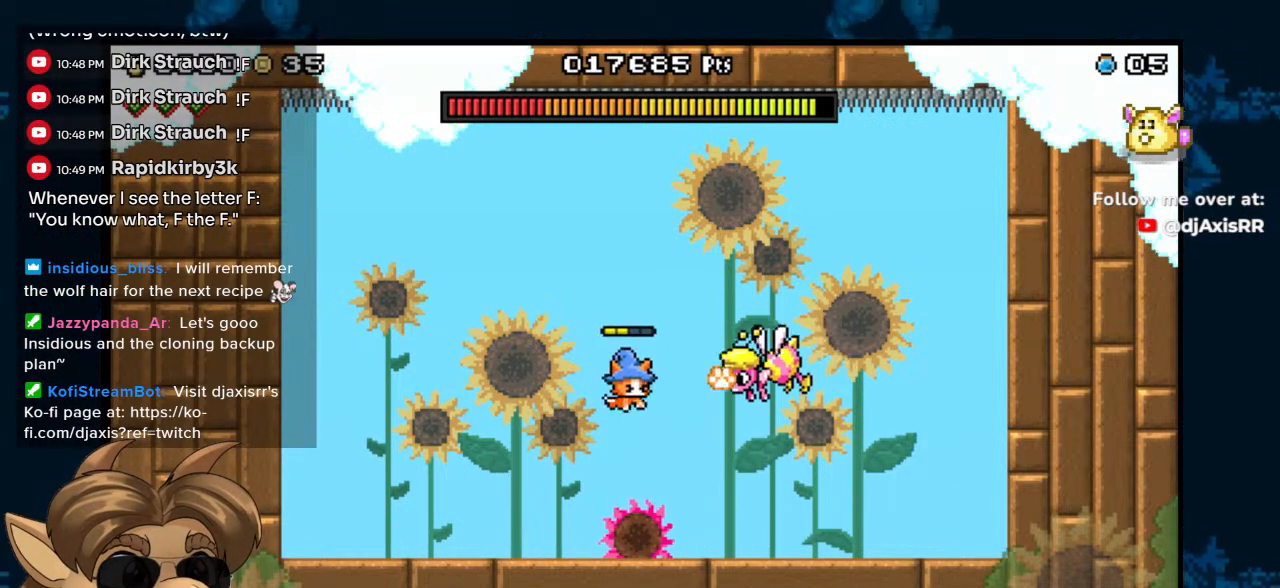
Gameplay with a controller (Nintendo layout); each line is a JSON object with the inputs held at the frame after it (dt_ms = milliseconds from this image to that frame). "events" lists button and stick changes between this image and that frame as [ms after this image, input, new state], when the widget could be followed in between. Not read: L1 L2 L3 R1 R2 R3 Z.
{"dt_ms": 500, "buttons": [], "left_stick": "center", "right_stick": "center", "events": [[17, "Y", "down"], [117, "Y", "up"], [200, "DPAD_LEFT", "down"], [250, "Y", "down"], [283, "DPAD_LEFT", "up"], [317, "DPAD_LEFT", "down"], [333, "B", "up"], [333, "Y", "up"], [433, "DPAD_LEFT", "up"]]}
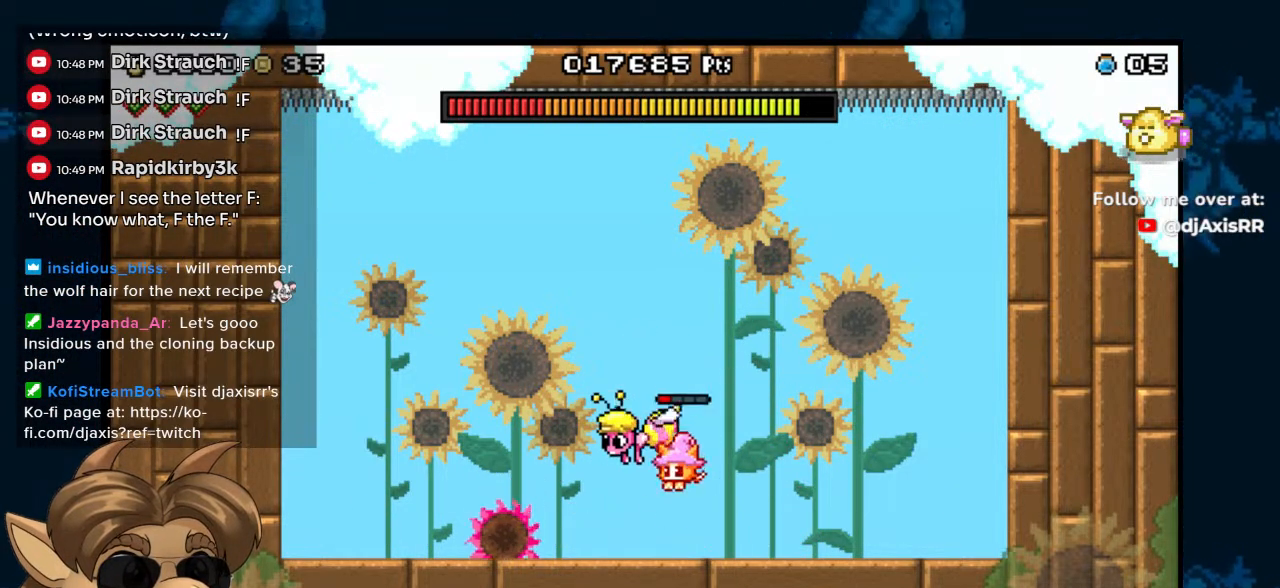
{"dt_ms": 500, "buttons": ["DPAD_RIGHT"], "left_stick": "center", "right_stick": "center", "events": [[167, "DPAD_RIGHT", "down"]]}
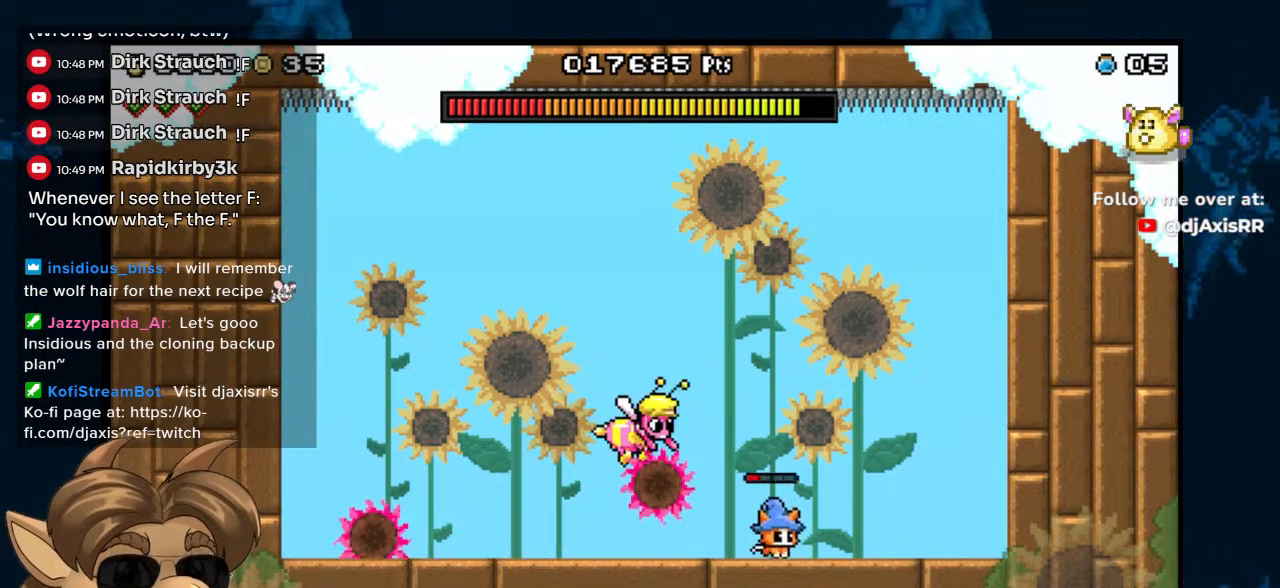
{"dt_ms": 500, "buttons": ["DPAD_RIGHT"], "left_stick": "center", "right_stick": "center", "events": [[50, "B", "down"], [50, "DPAD_DOWN", "down"], [50, "DPAD_RIGHT", "up"], [67, "DPAD_DOWN", "up"], [67, "DPAD_LEFT", "down"], [167, "Y", "down"], [183, "DPAD_LEFT", "up"], [300, "Y", "up"], [333, "DPAD_RIGHT", "down"], [350, "B", "up"]]}
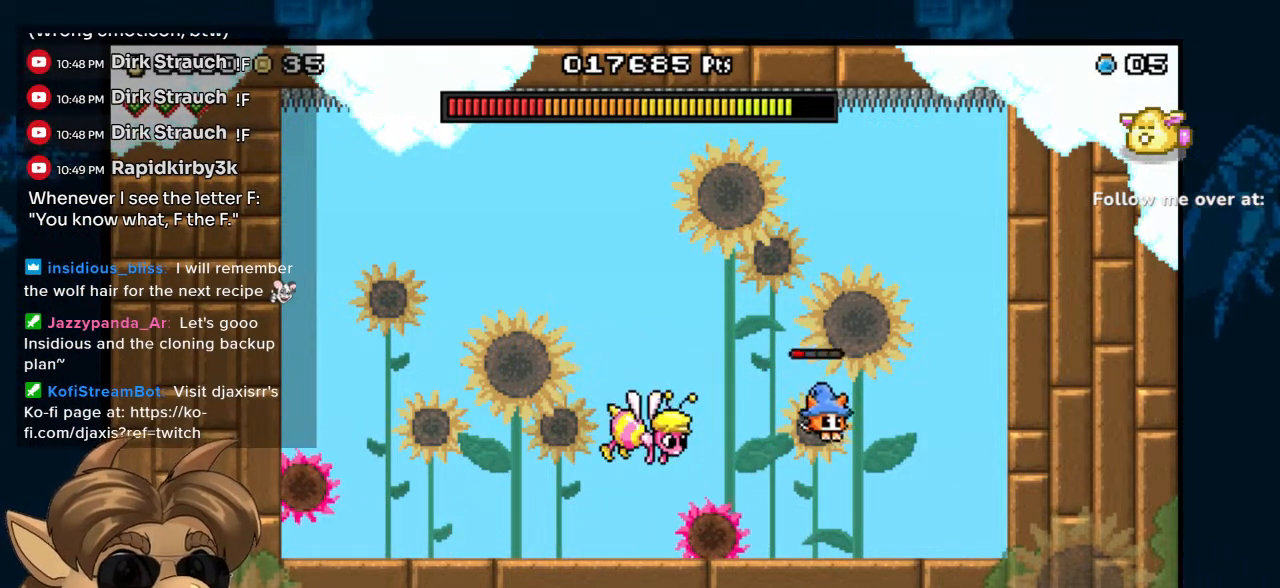
{"dt_ms": 500, "buttons": ["B", "Y", "DPAD_LEFT"], "left_stick": "center", "right_stick": "center", "events": [[300, "B", "down"], [333, "DPAD_LEFT", "down"], [333, "DPAD_RIGHT", "up"], [433, "Y", "down"]]}
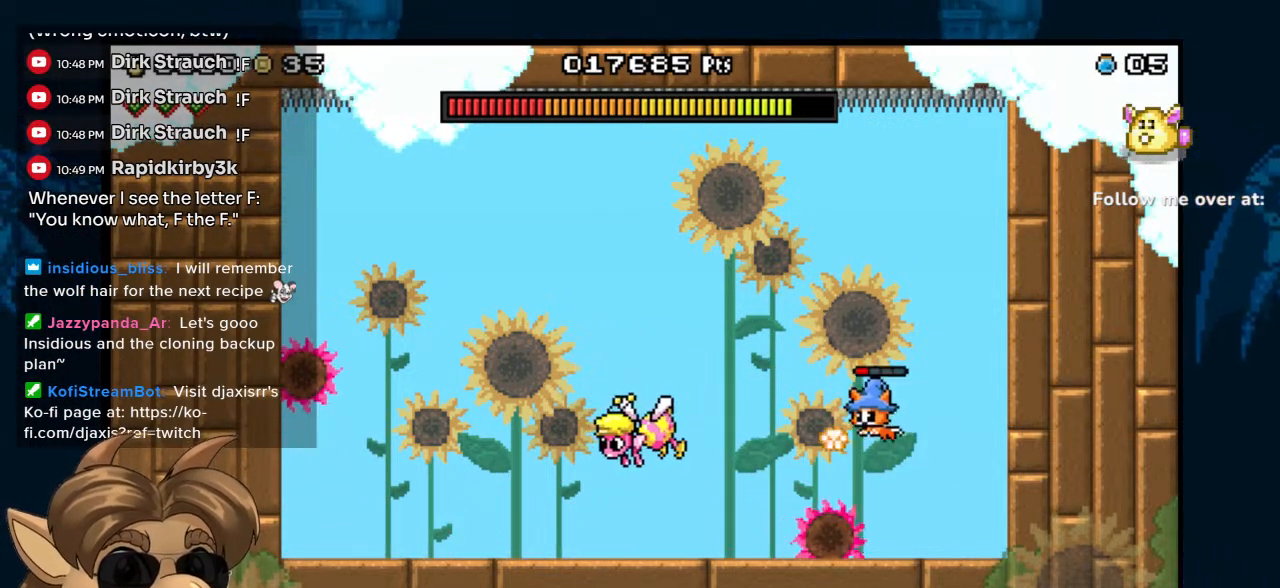
{"dt_ms": 500, "buttons": ["B", "Y", "DPAD_LEFT"], "left_stick": "center", "right_stick": "center", "events": [[67, "Y", "up"], [150, "DPAD_LEFT", "up"], [183, "Y", "down"], [300, "Y", "up"], [317, "DPAD_LEFT", "down"], [417, "Y", "down"]]}
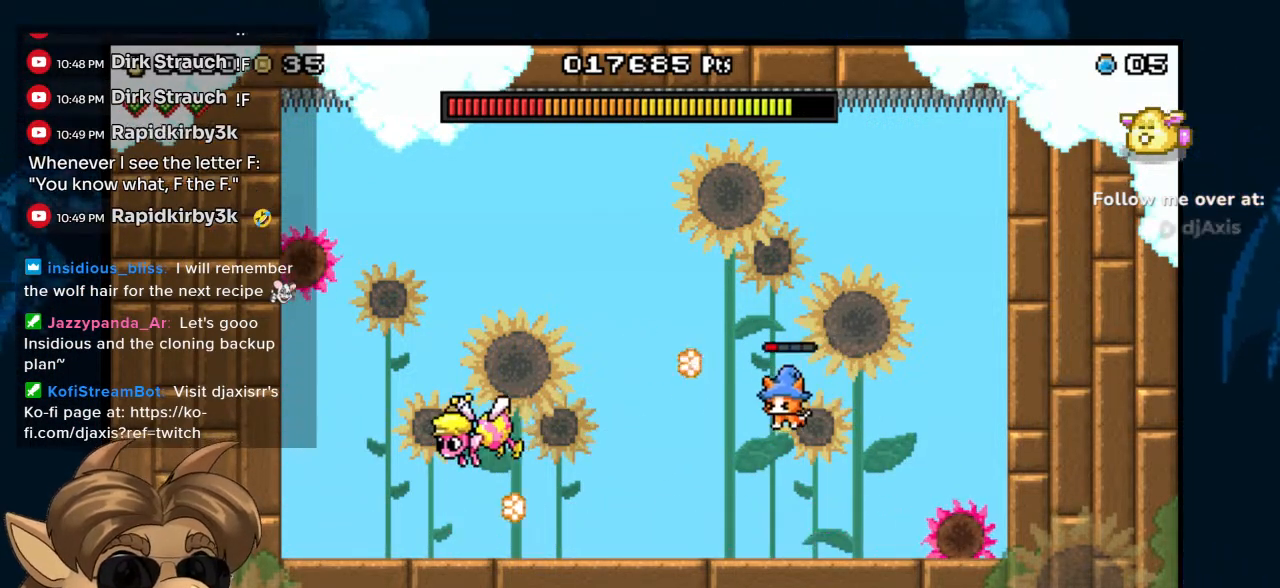
{"dt_ms": 500, "buttons": ["B", "Y"], "left_stick": "center", "right_stick": "center", "events": [[17, "Y", "up"], [33, "B", "up"], [367, "B", "down"], [467, "DPAD_LEFT", "up"], [483, "Y", "down"]]}
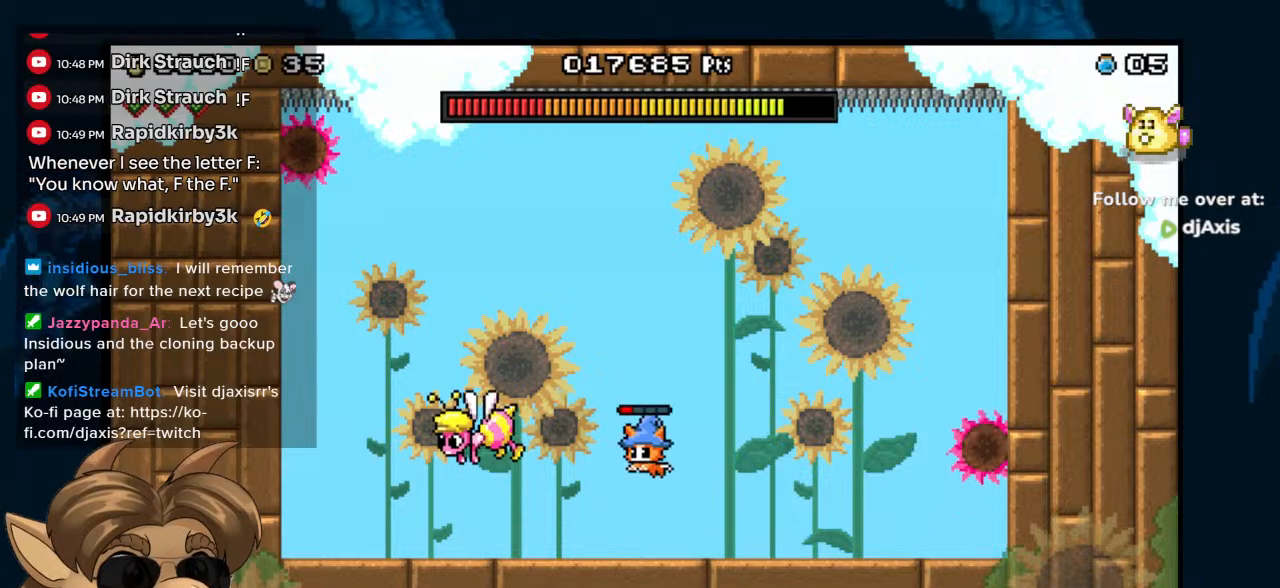
{"dt_ms": 500, "buttons": ["Y"], "left_stick": "center", "right_stick": "center", "events": [[100, "Y", "up"], [217, "Y", "down"], [267, "B", "up"], [300, "Y", "up"], [317, "Y", "down"], [417, "Y", "up"], [467, "Y", "down"]]}
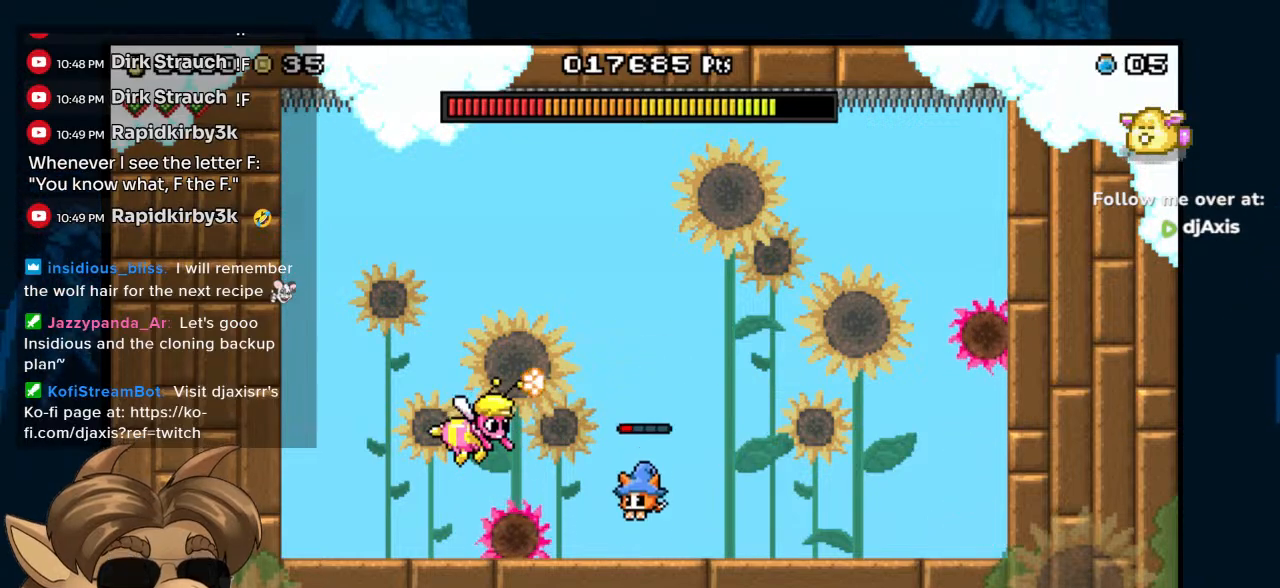
{"dt_ms": 500, "buttons": ["B", "DPAD_LEFT"], "left_stick": "center", "right_stick": "center", "events": [[67, "Y", "up"], [100, "DPAD_RIGHT", "down"], [350, "B", "down"], [467, "DPAD_LEFT", "down"], [467, "DPAD_RIGHT", "up"]]}
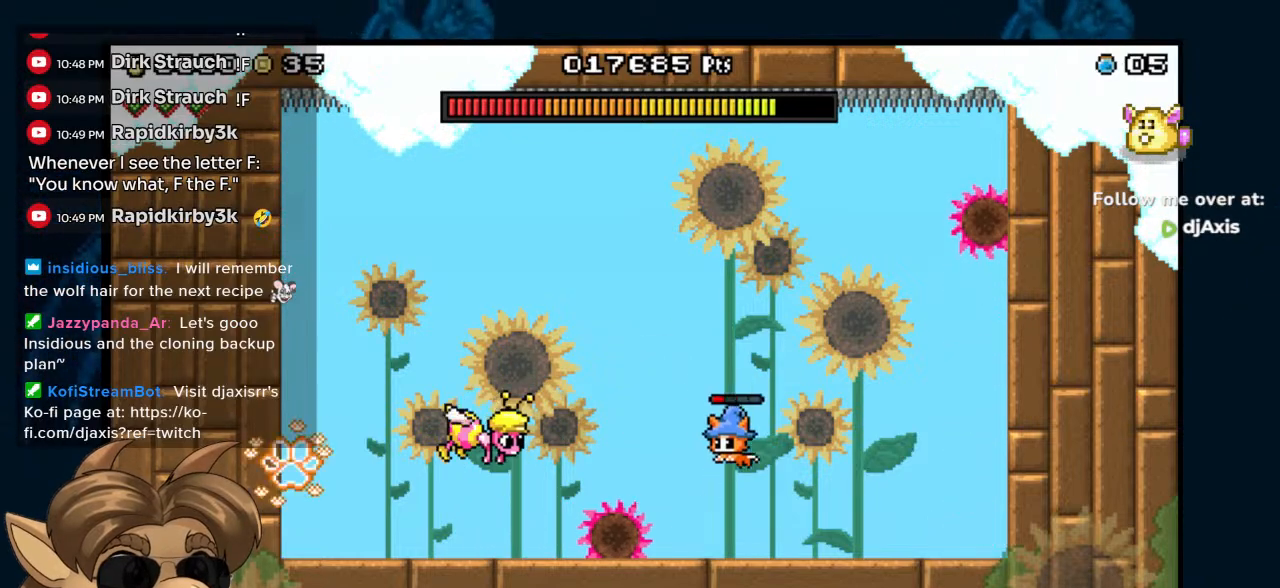
{"dt_ms": 500, "buttons": ["B", "DPAD_LEFT"], "left_stick": "center", "right_stick": "center", "events": [[67, "Y", "down"], [117, "DPAD_LEFT", "up"], [183, "Y", "up"], [317, "Y", "down"], [433, "DPAD_LEFT", "down"], [433, "Y", "up"]]}
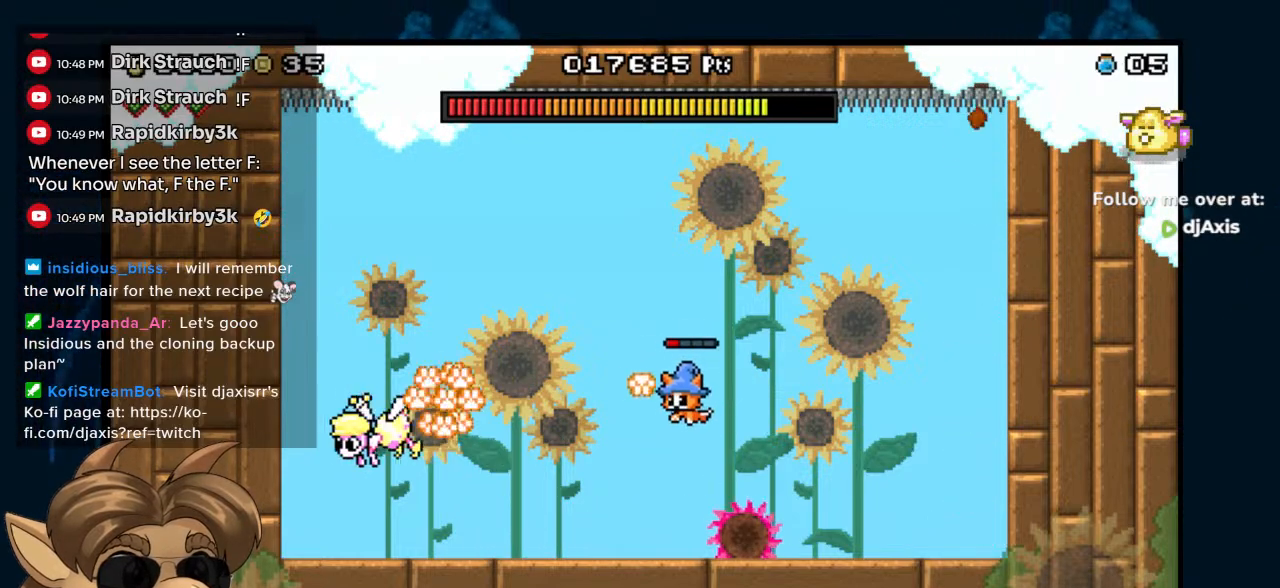
{"dt_ms": 500, "buttons": ["DPAD_LEFT"], "left_stick": "center", "right_stick": "center", "events": [[33, "DPAD_LEFT", "up"], [33, "Y", "down"], [133, "Y", "up"], [150, "DPAD_LEFT", "down"], [217, "Y", "down"], [300, "B", "up"], [317, "Y", "up"]]}
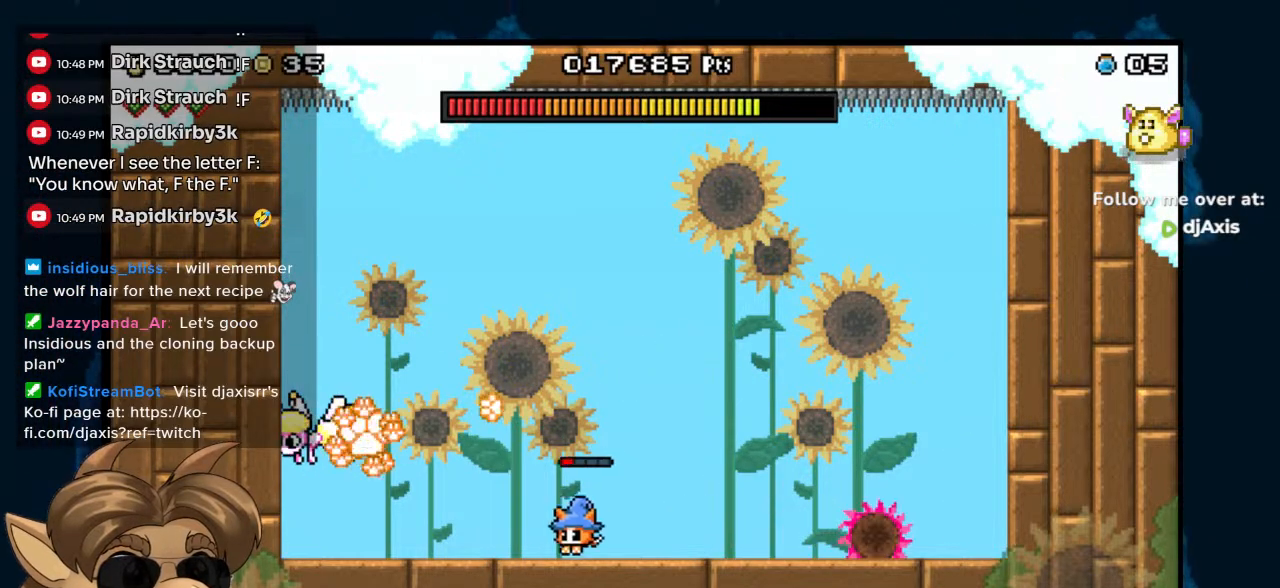
{"dt_ms": 500, "buttons": ["Y"], "left_stick": "center", "right_stick": "center", "events": [[67, "B", "down"], [117, "DPAD_LEFT", "up"], [167, "Y", "down"], [250, "B", "up"], [283, "Y", "up"], [333, "Y", "down"]]}
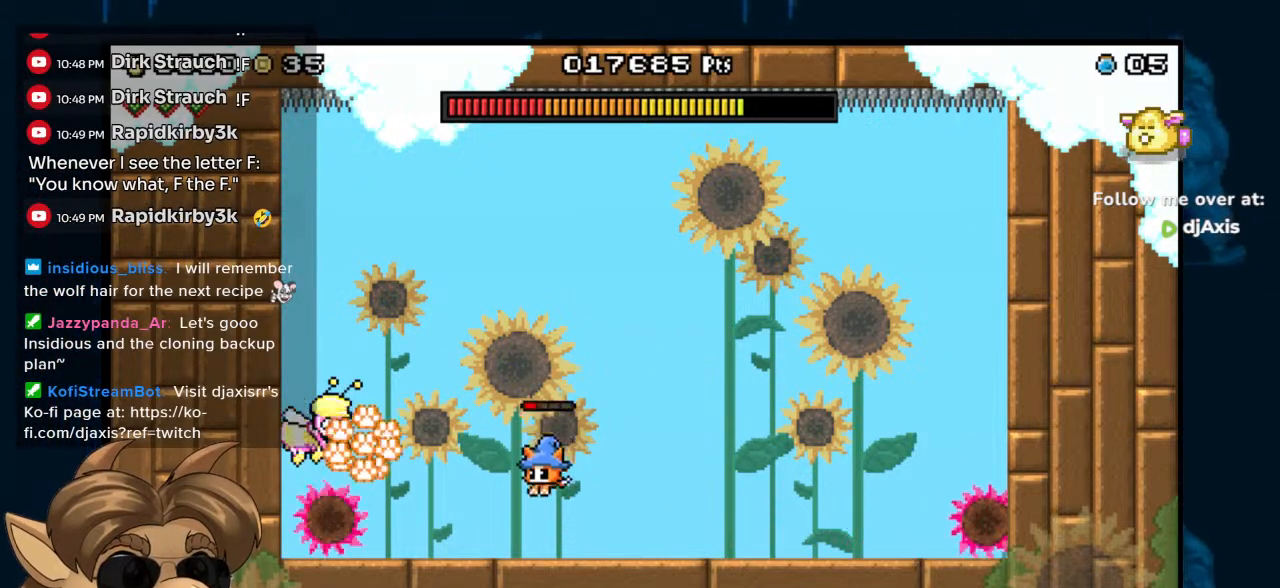
{"dt_ms": 500, "buttons": ["DPAD_RIGHT"], "left_stick": "center", "right_stick": "center", "events": [[133, "Y", "up"], [200, "B", "down"], [300, "Y", "down"], [367, "B", "up"], [400, "Y", "up"], [467, "DPAD_RIGHT", "down"]]}
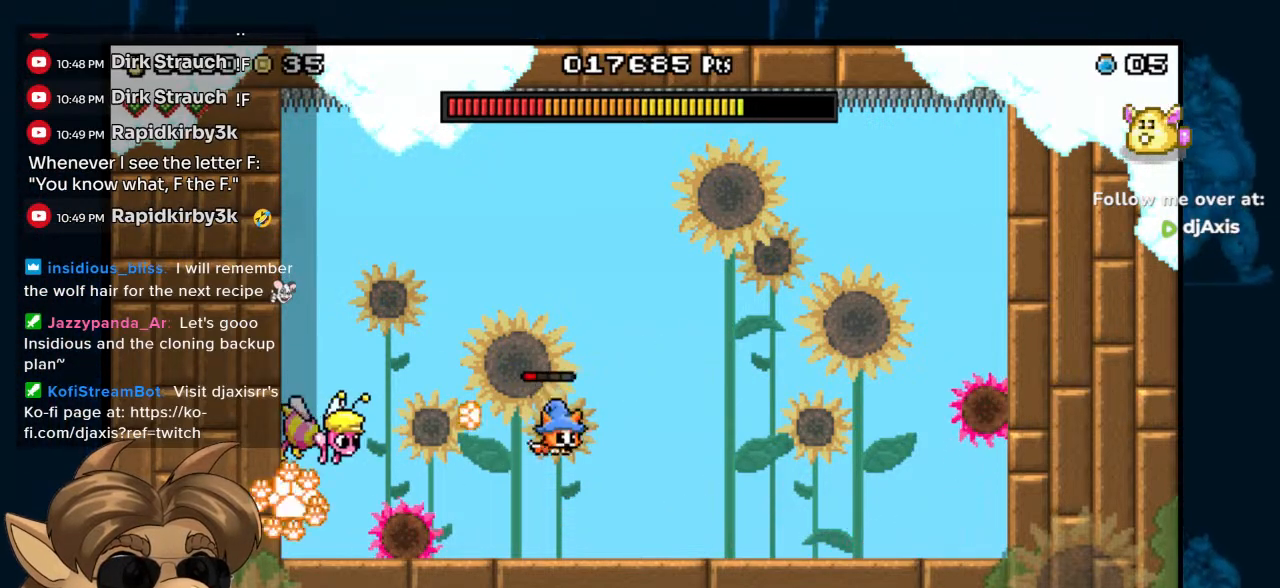
{"dt_ms": 500, "buttons": ["B", "DPAD_LEFT"], "left_stick": "center", "right_stick": "center", "events": [[400, "B", "down"], [400, "DPAD_RIGHT", "up"], [433, "DPAD_LEFT", "down"]]}
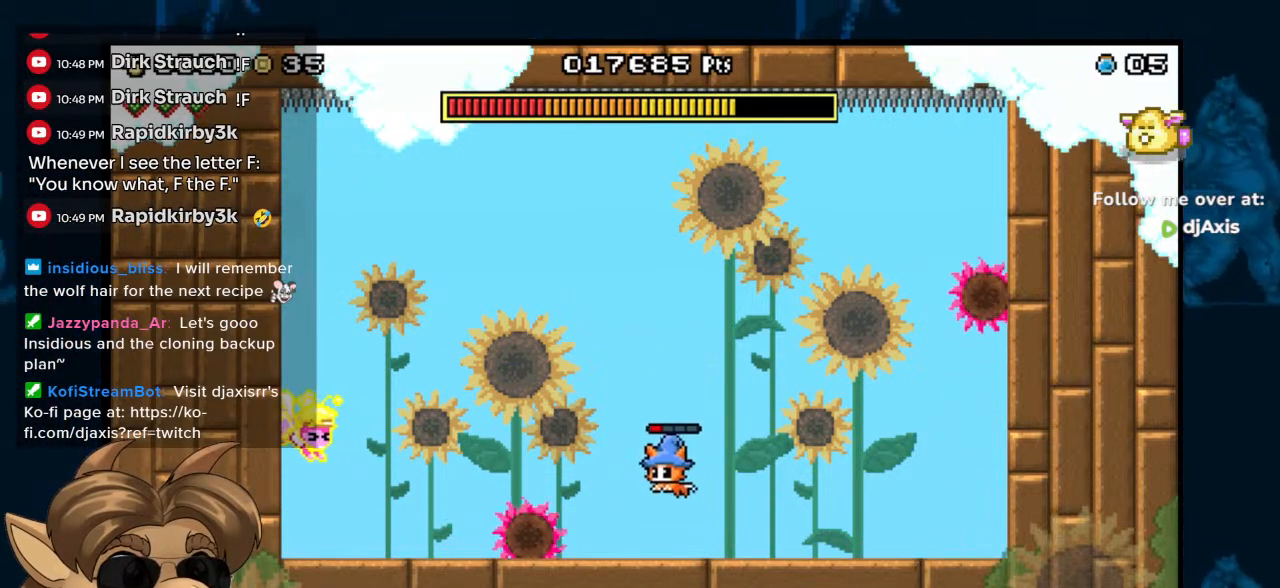
{"dt_ms": 500, "buttons": [], "left_stick": "center", "right_stick": "center", "events": [[83, "Y", "down"], [217, "Y", "up"], [350, "Y", "down"], [417, "B", "up"], [433, "Y", "up"], [450, "DPAD_LEFT", "up"]]}
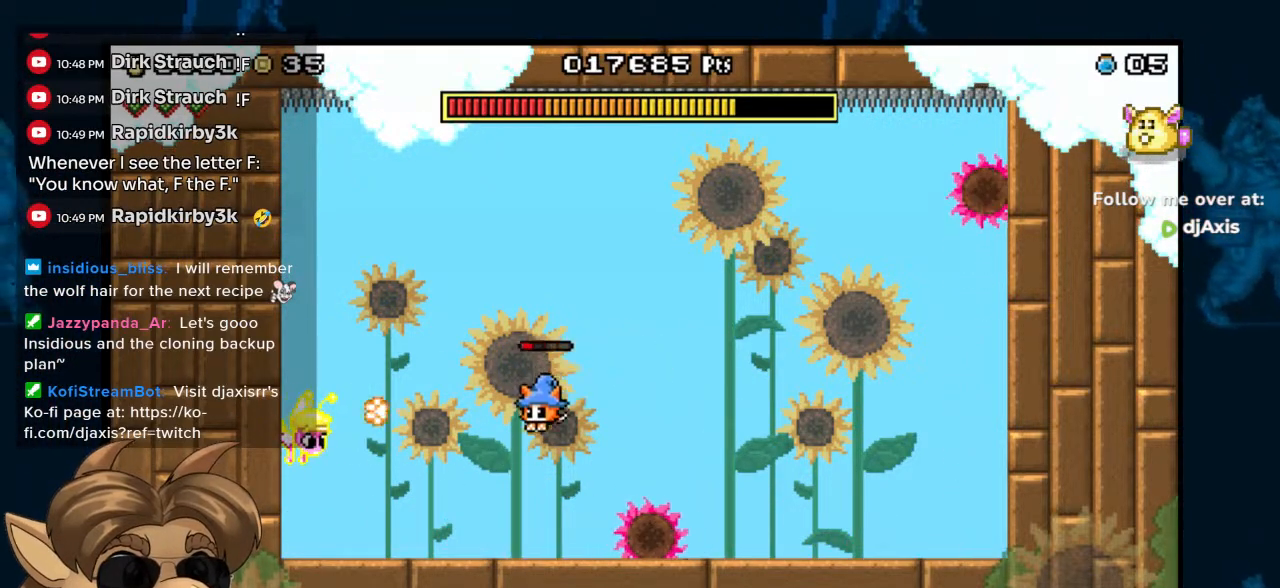
{"dt_ms": 500, "buttons": ["DPAD_RIGHT"], "left_stick": "center", "right_stick": "center", "events": [[350, "DPAD_RIGHT", "down"]]}
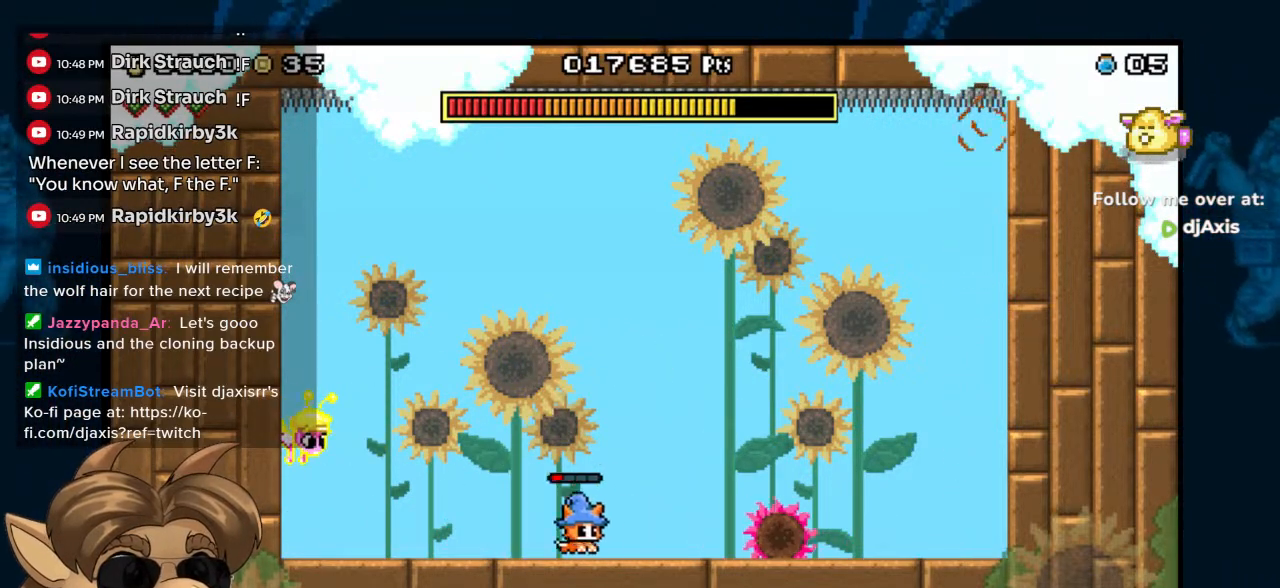
{"dt_ms": 500, "buttons": [], "left_stick": "center", "right_stick": "center", "events": [[250, "DPAD_RIGHT", "up"]]}
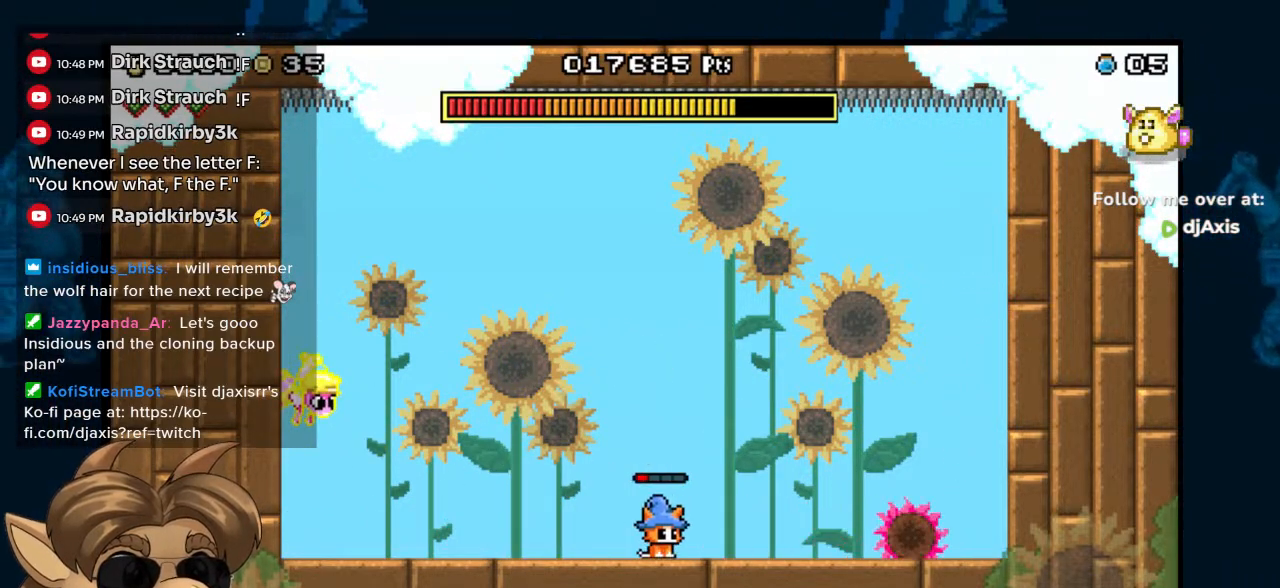
{"dt_ms": 500, "buttons": [], "left_stick": "center", "right_stick": "center", "events": [[17, "DPAD_LEFT", "down"], [133, "DPAD_LEFT", "up"]]}
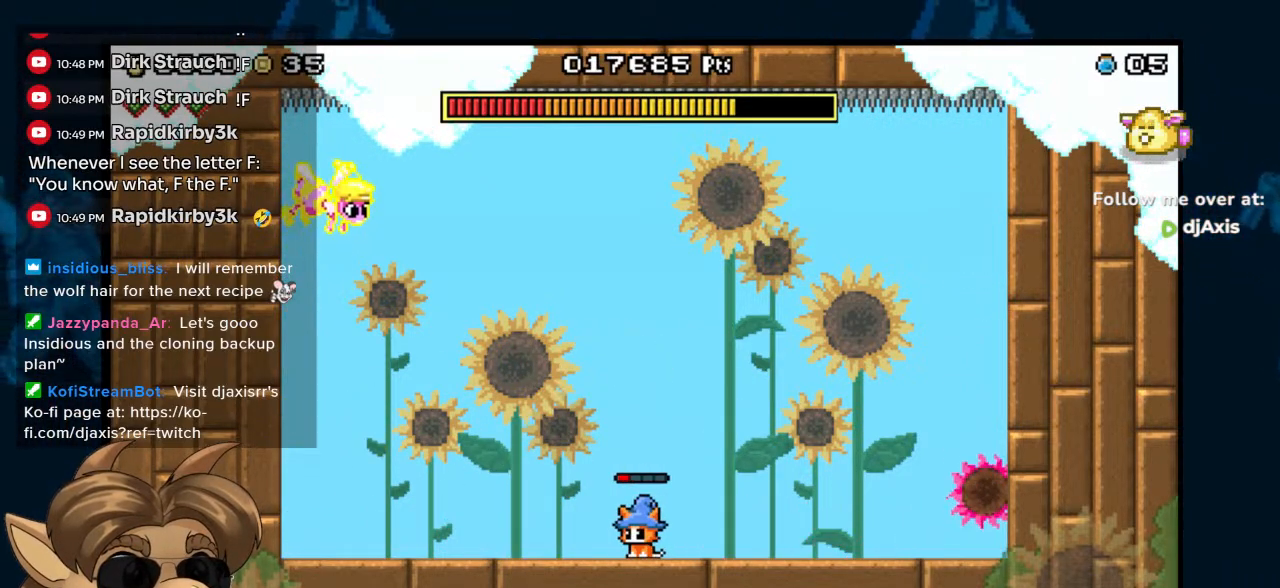
{"dt_ms": 500, "buttons": ["DPAD_RIGHT"], "left_stick": "center", "right_stick": "center", "events": [[467, "DPAD_RIGHT", "down"]]}
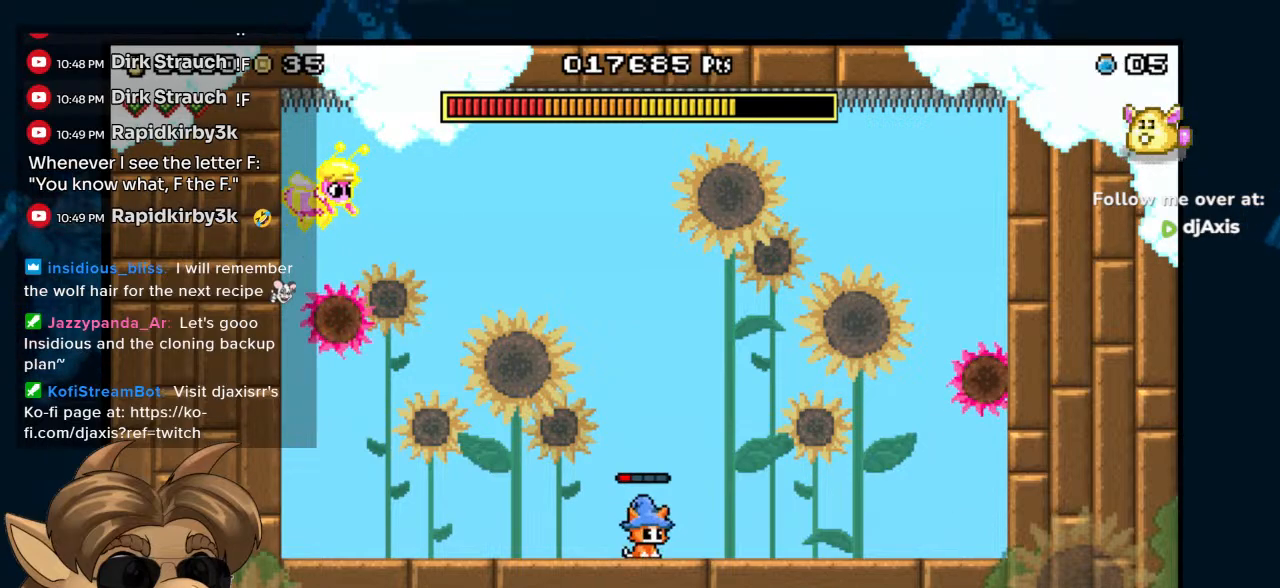
{"dt_ms": 500, "buttons": ["DPAD_DOWN"], "left_stick": "center", "right_stick": "center", "events": [[483, "DPAD_DOWN", "down"], [500, "DPAD_RIGHT", "up"]]}
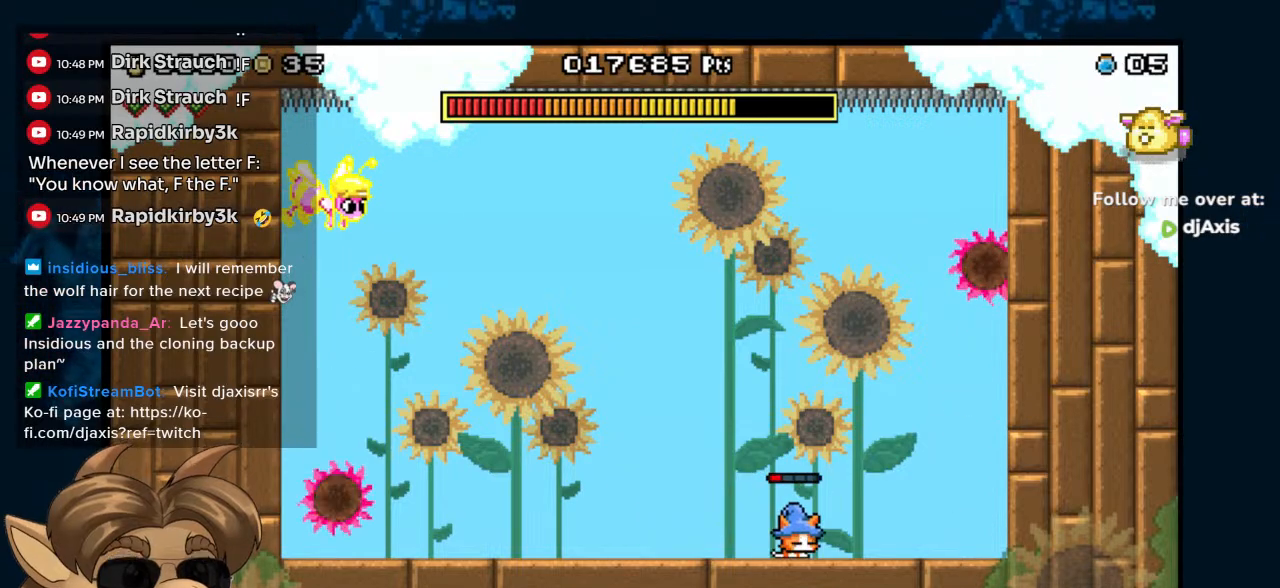
{"dt_ms": 500, "buttons": ["X", "DPAD_DOWN"], "left_stick": "center", "right_stick": "center", "events": [[133, "X", "down"]]}
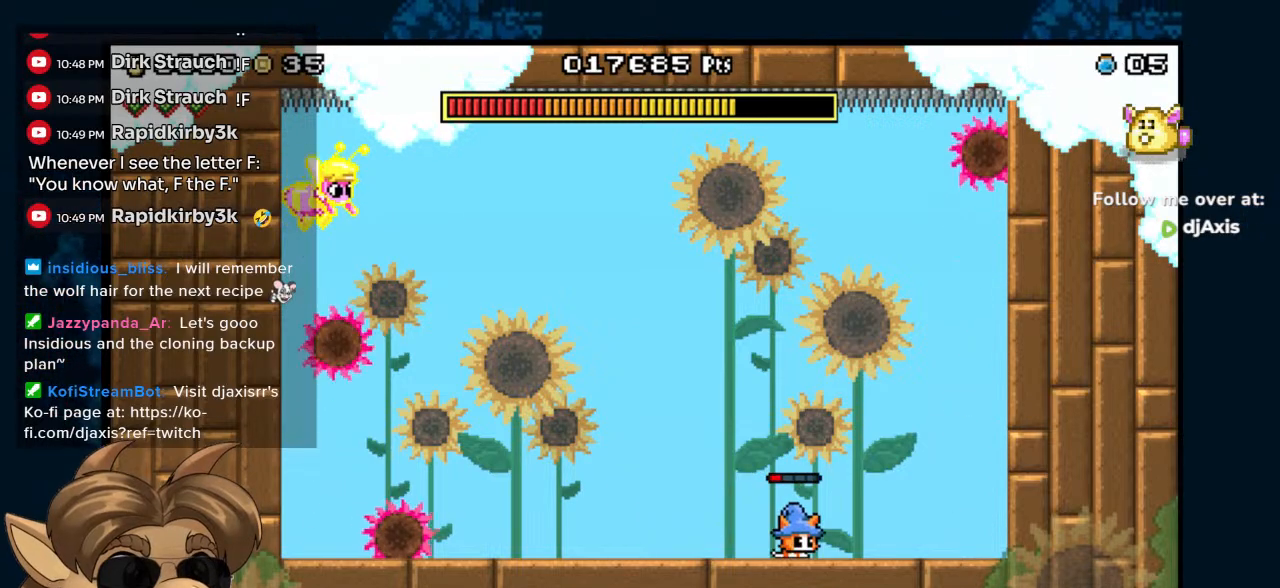
{"dt_ms": 500, "buttons": [], "left_stick": "center", "right_stick": "center", "events": [[133, "X", "up"], [167, "DPAD_DOWN", "up"]]}
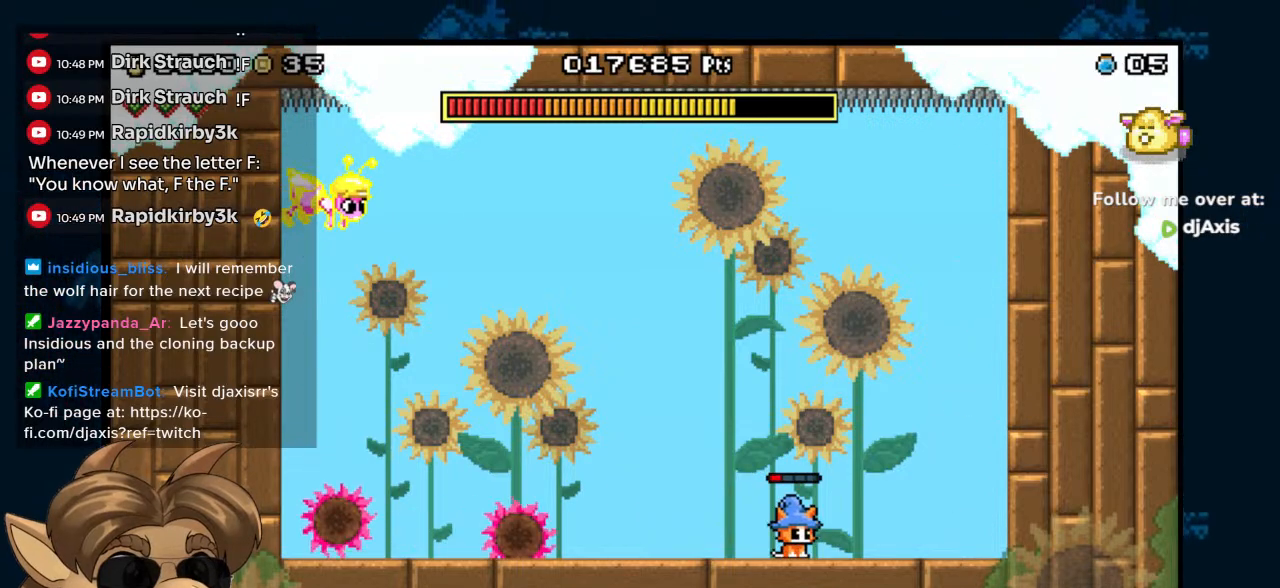
{"dt_ms": 500, "buttons": ["B", "DPAD_LEFT"], "left_stick": "center", "right_stick": "center", "events": [[167, "DPAD_LEFT", "down"], [250, "B", "down"]]}
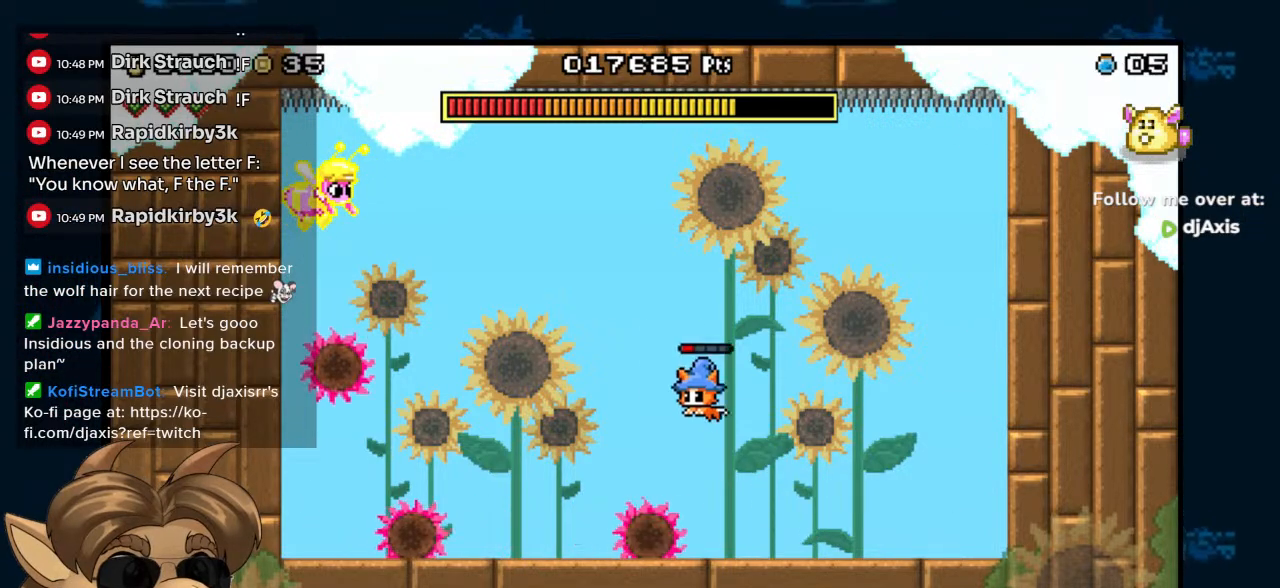
{"dt_ms": 500, "buttons": ["B", "DPAD_LEFT"], "left_stick": "center", "right_stick": "center", "events": []}
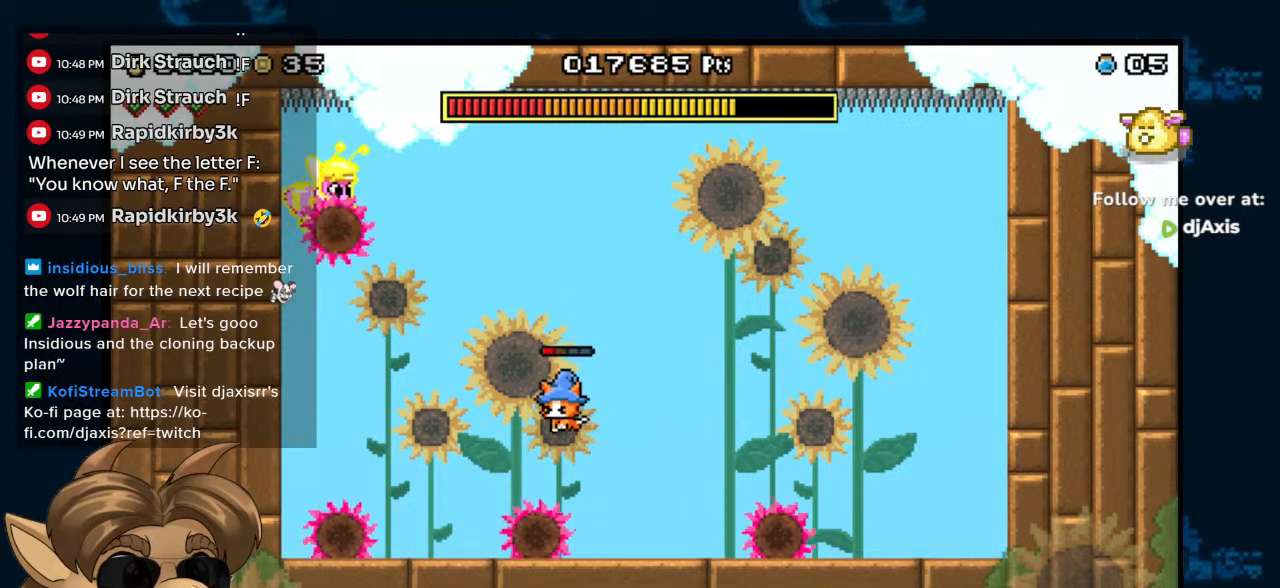
{"dt_ms": 500, "buttons": ["DPAD_RIGHT"], "left_stick": "center", "right_stick": "center", "events": [[83, "DPAD_LEFT", "up"], [283, "B", "up"], [283, "DPAD_RIGHT", "down"]]}
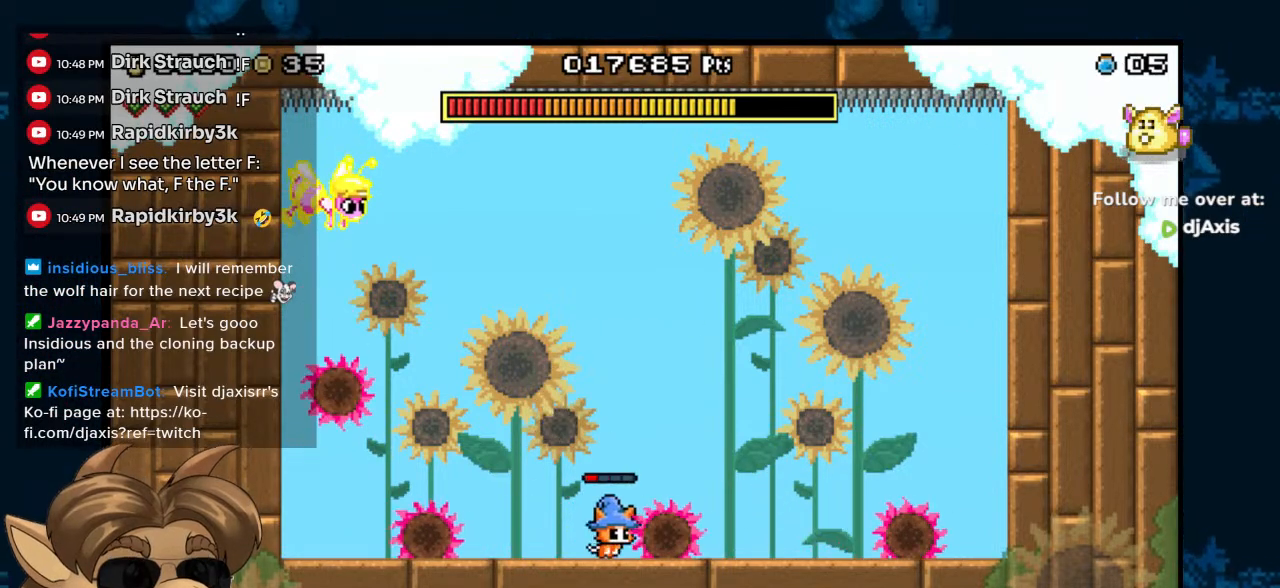
{"dt_ms": 500, "buttons": ["B", "DPAD_LEFT"], "left_stick": "center", "right_stick": "center", "events": [[217, "DPAD_RIGHT", "up"], [250, "B", "down"], [400, "DPAD_LEFT", "down"]]}
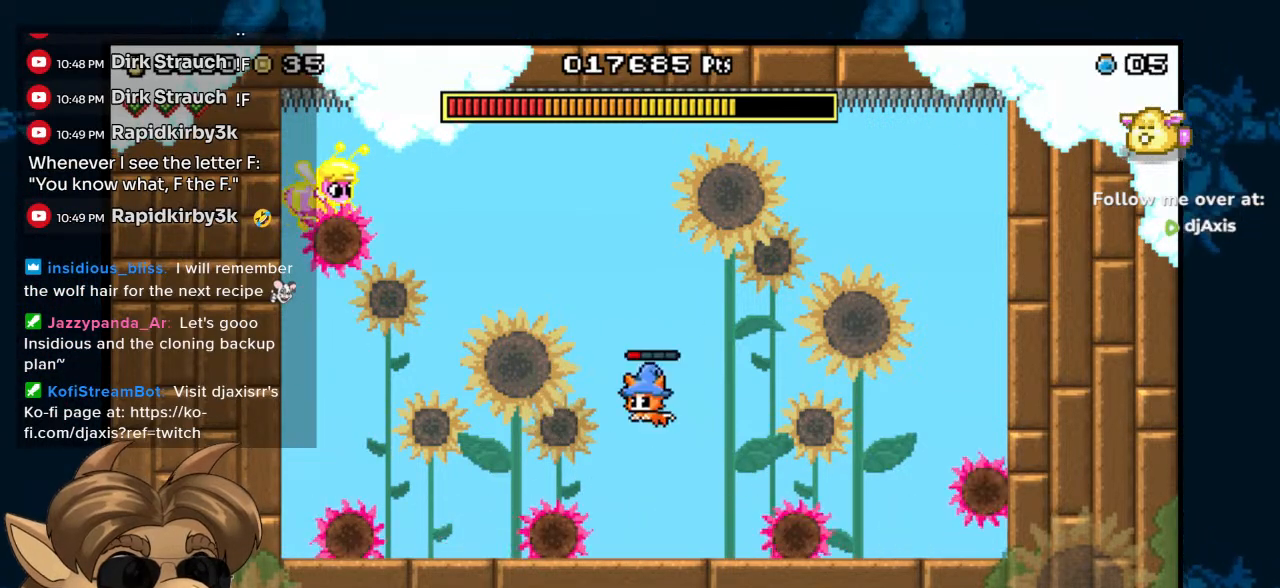
{"dt_ms": 500, "buttons": ["DPAD_RIGHT"], "left_stick": "center", "right_stick": "center", "events": [[250, "DPAD_LEFT", "up"], [267, "B", "up"], [400, "DPAD_RIGHT", "down"]]}
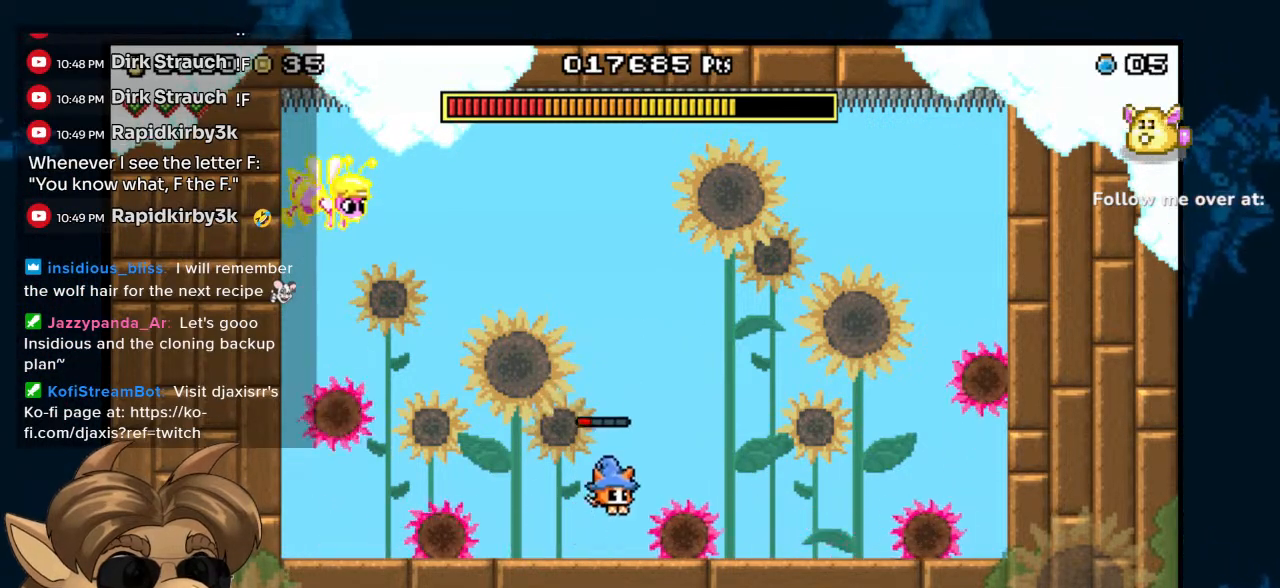
{"dt_ms": 1000, "buttons": ["B", "DPAD_LEFT"], "left_stick": "center", "right_stick": "center", "events": [[250, "DPAD_RIGHT", "up"], [383, "DPAD_RIGHT", "down"], [383, "X", "down"], [517, "X", "up"], [633, "B", "down"], [783, "DPAD_LEFT", "down"], [783, "DPAD_RIGHT", "up"], [900, "B", "up"], [1000, "B", "down"]]}
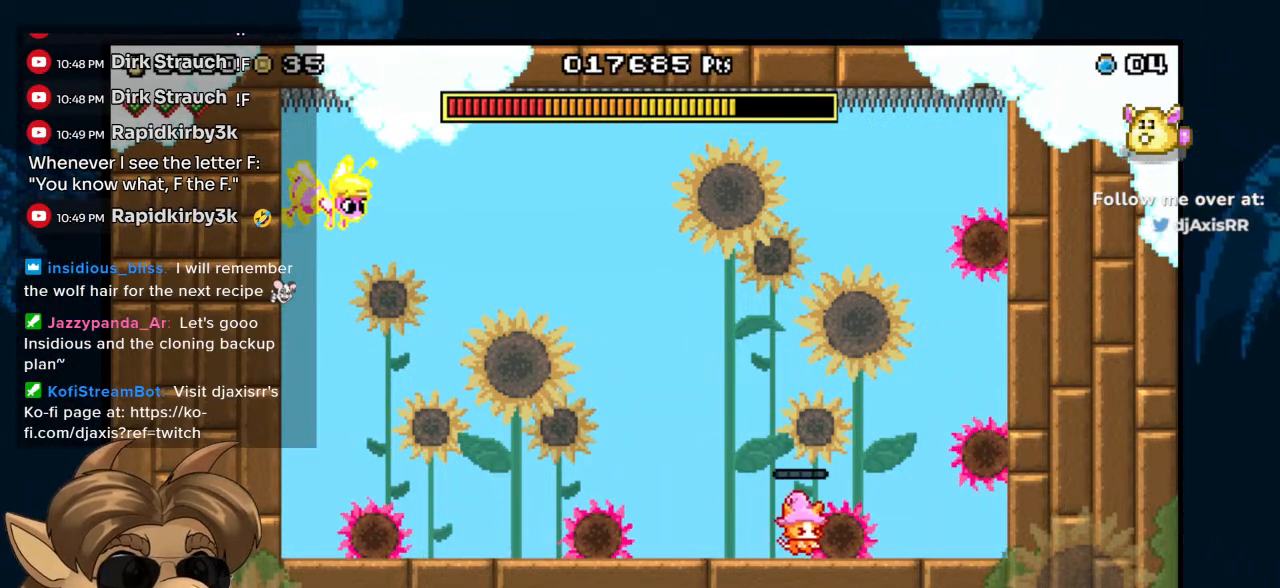
{"dt_ms": 500, "buttons": [], "left_stick": "center", "right_stick": "center", "events": [[33, "DPAD_LEFT", "up"], [100, "B", "up"]]}
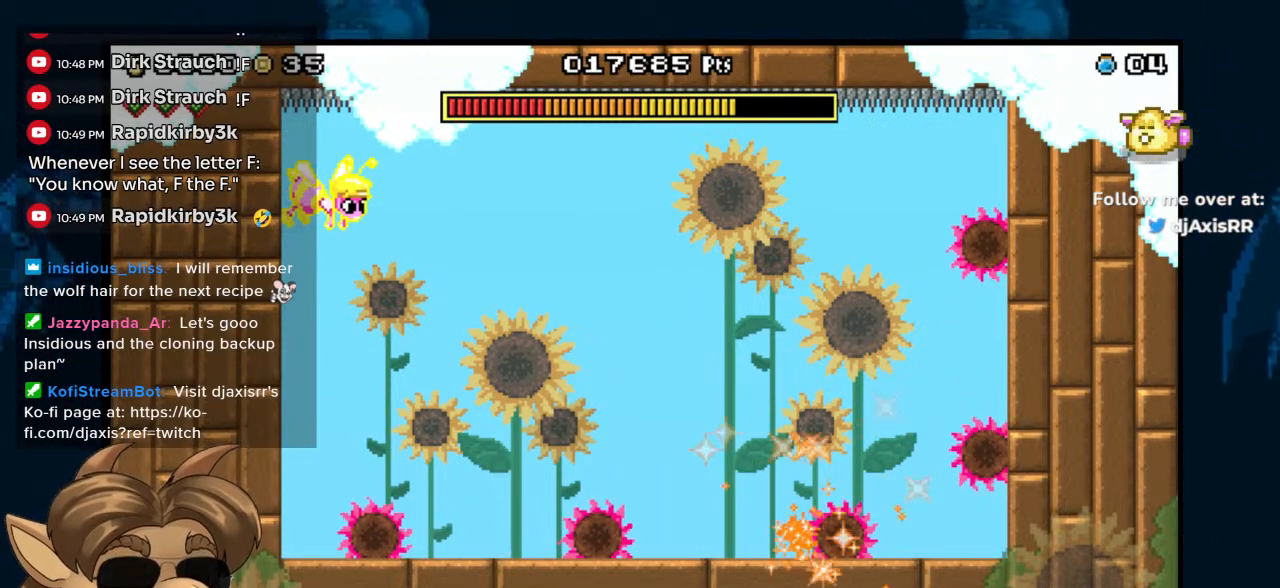
{"dt_ms": 500, "buttons": [], "left_stick": "center", "right_stick": "center", "events": []}
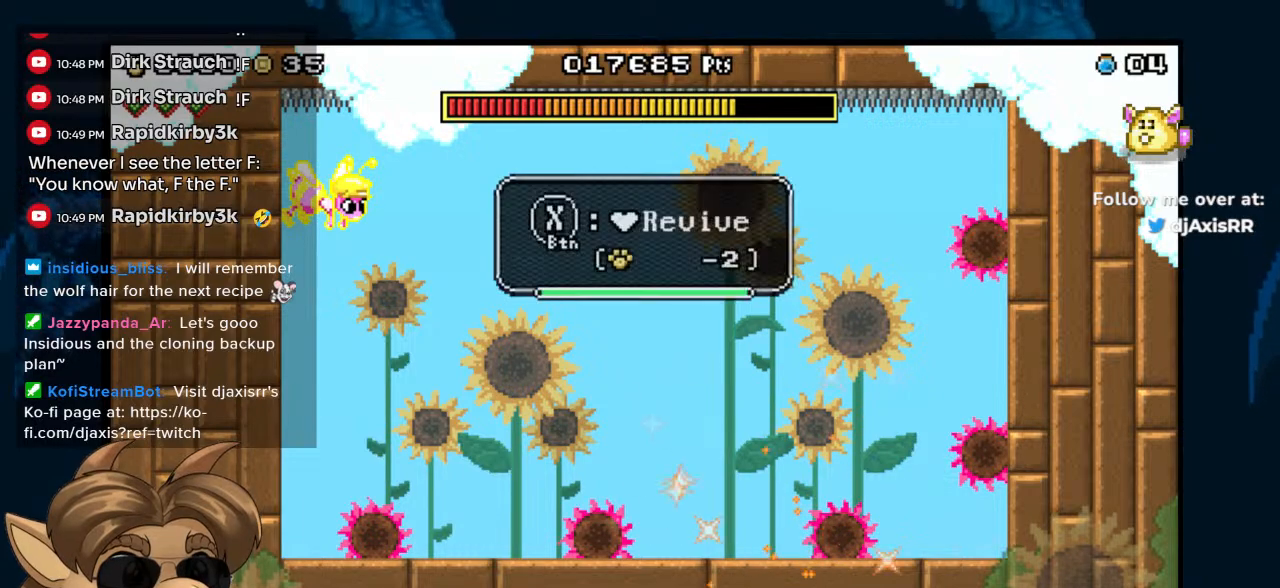
{"dt_ms": 500, "buttons": ["Y"], "left_stick": "center", "right_stick": "center", "events": [[433, "Y", "down"]]}